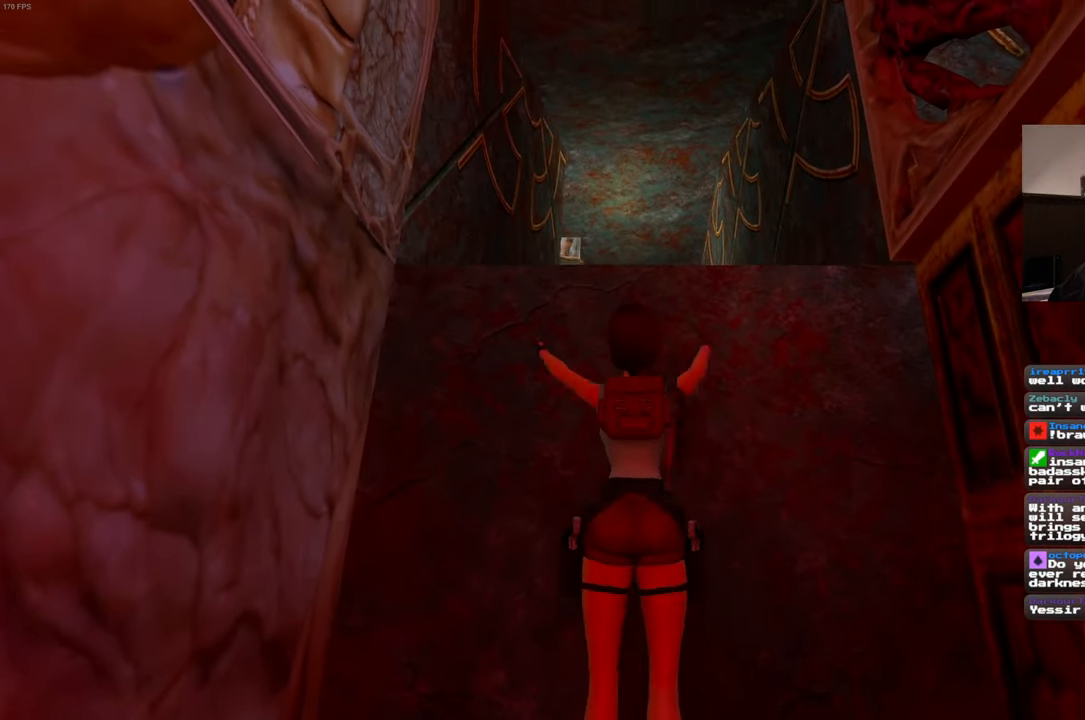
Gameplay with a controller (PlayStation layout); each line is a JSON object with the inputs held at the frame after it. "events" lists button and stick changes between this image and that frame as [ms after this image, input, new state], when the widget could be followed in between. Not read: L3 R3 SQUARE.
{"buttons": [], "left_stick": "up", "right_stick": "center", "events": [[17, "R2", "down"], [67, "R2", "up"], [267, "R2", "down"], [350, "R2", "up"]]}
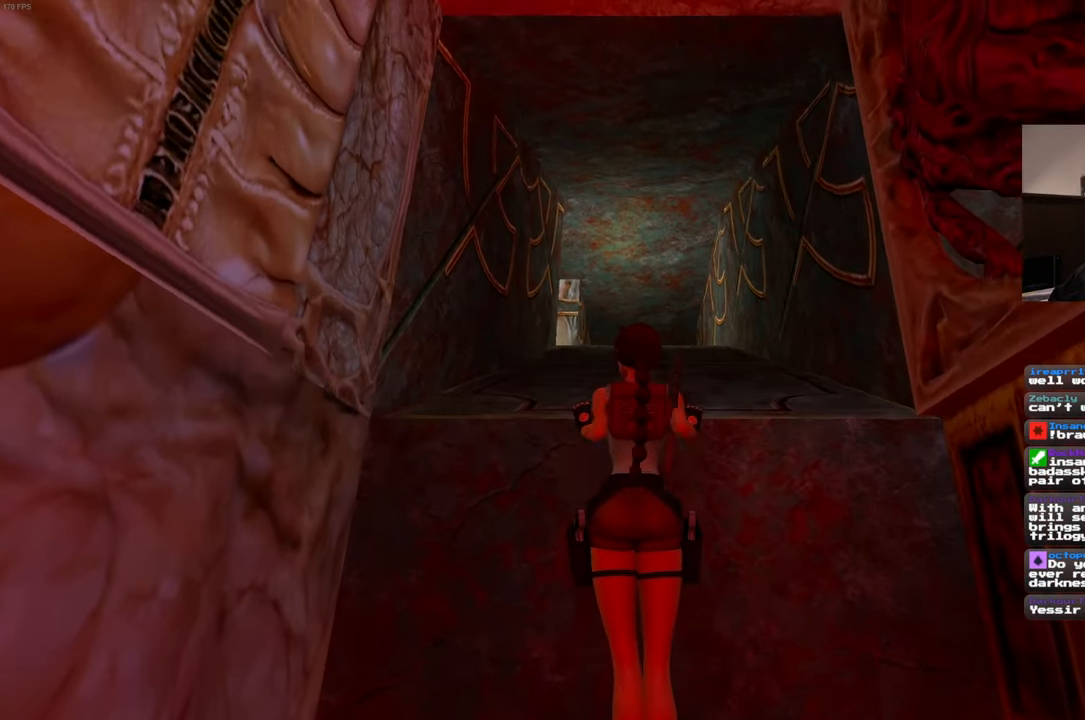
{"buttons": [], "left_stick": "center", "right_stick": "center", "events": [[34, "left_stick", "center"]]}
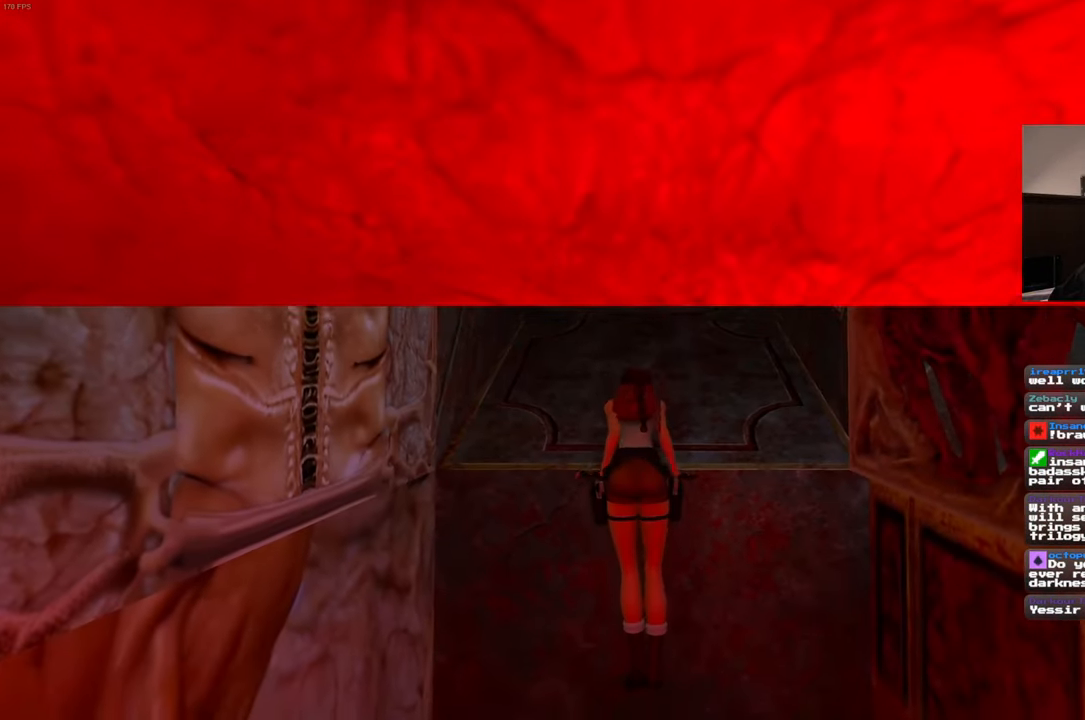
{"buttons": [], "left_stick": "center", "right_stick": "center"}
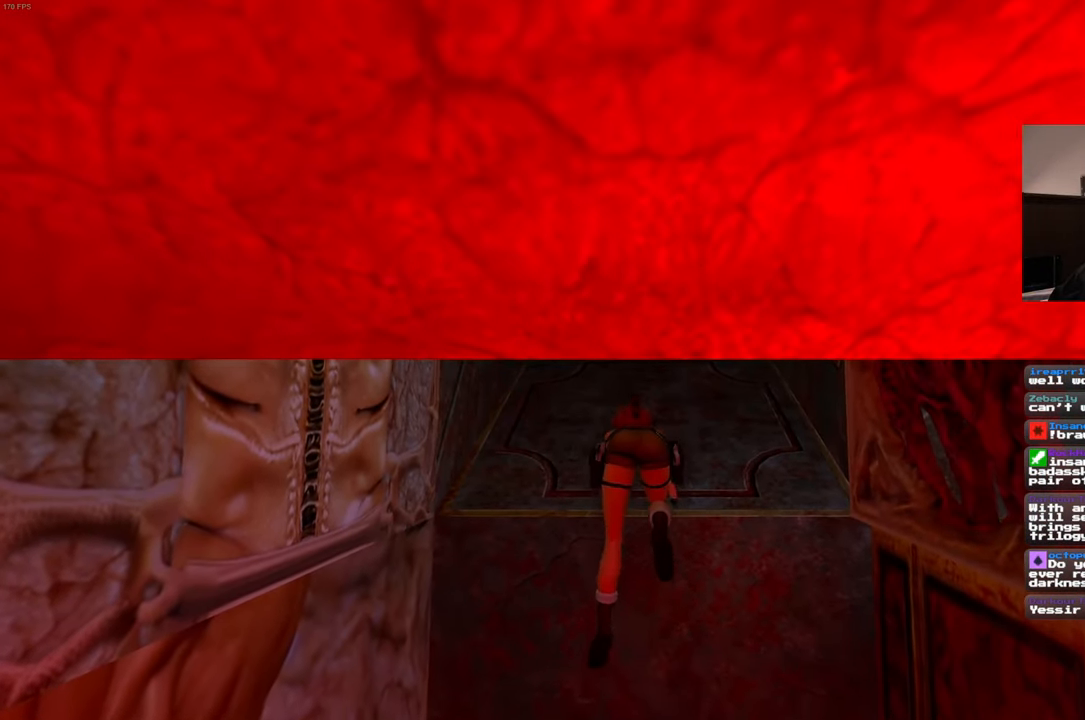
{"buttons": [], "left_stick": "up", "right_stick": "center"}
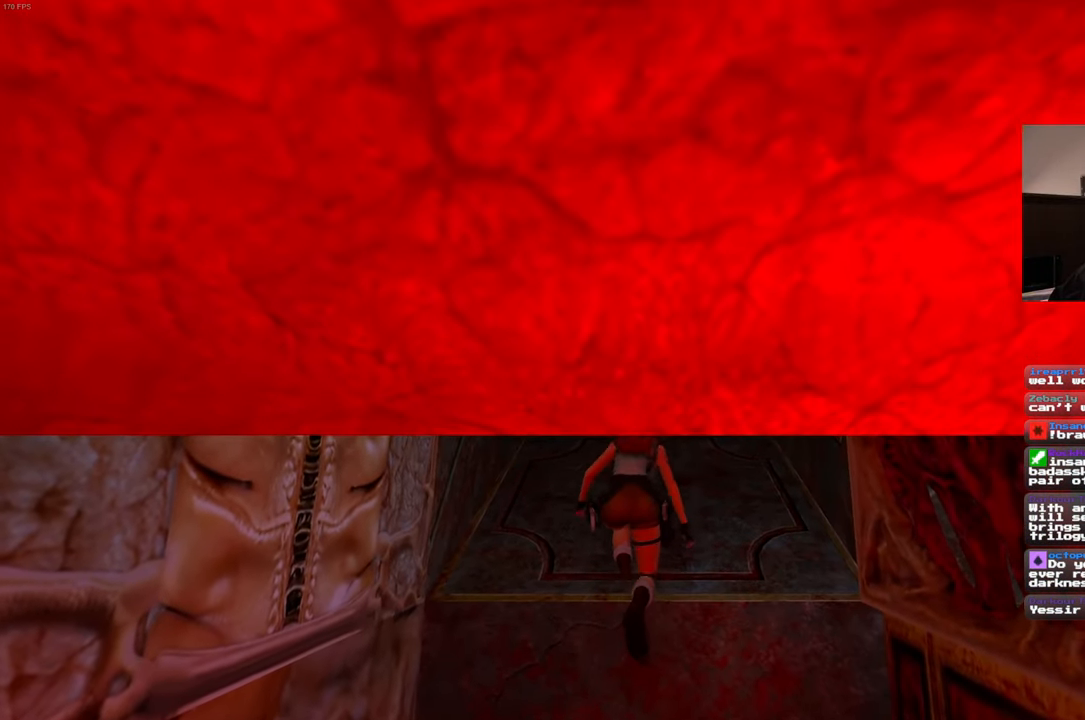
{"buttons": [], "left_stick": "up", "right_stick": "center"}
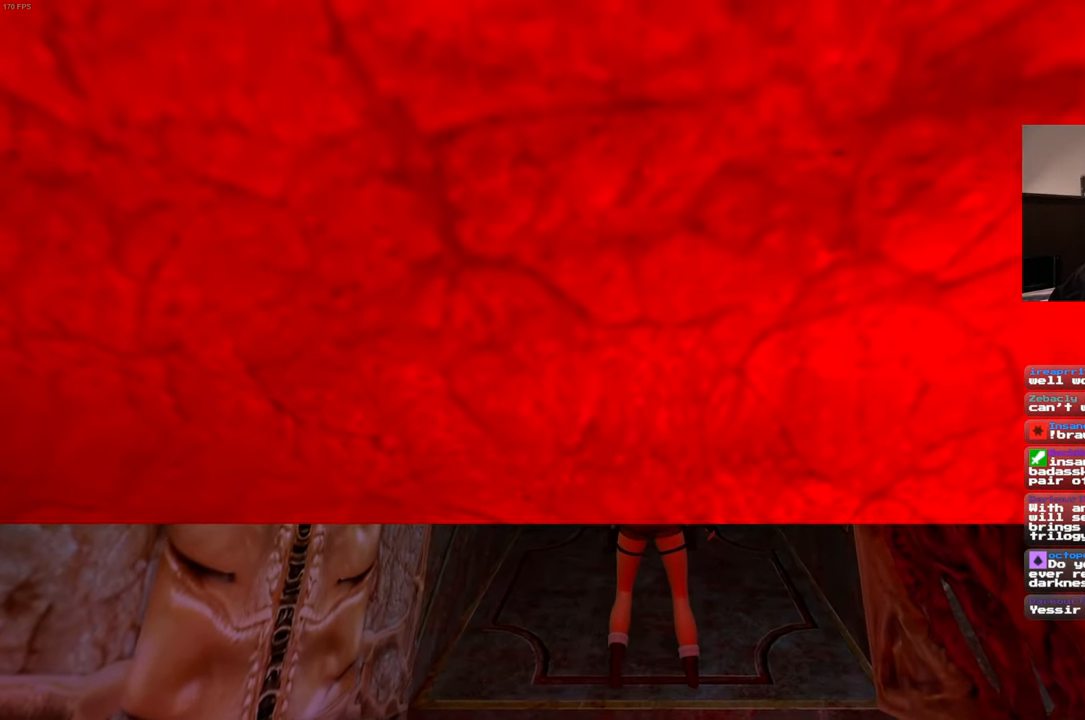
{"buttons": [], "left_stick": "up", "right_stick": "center"}
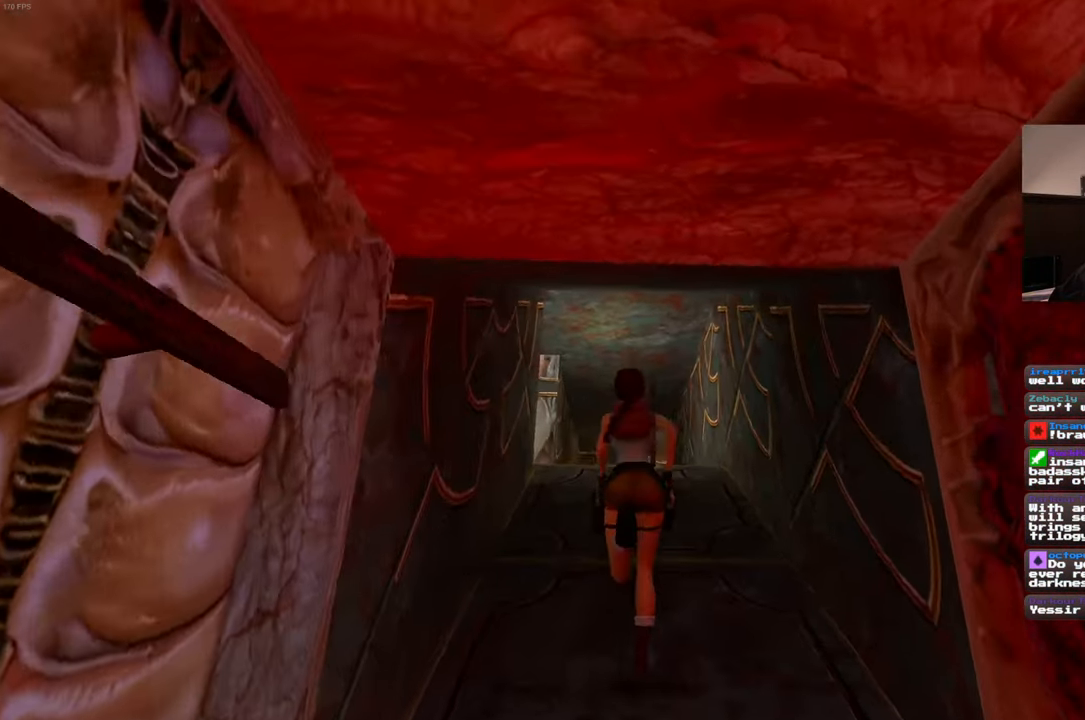
{"buttons": ["DPAD_LEFT"], "left_stick": "up", "right_stick": "center", "events": [[84, "DPAD_LEFT", "down"], [234, "DPAD_LEFT", "up"], [284, "DPAD_LEFT", "down"]]}
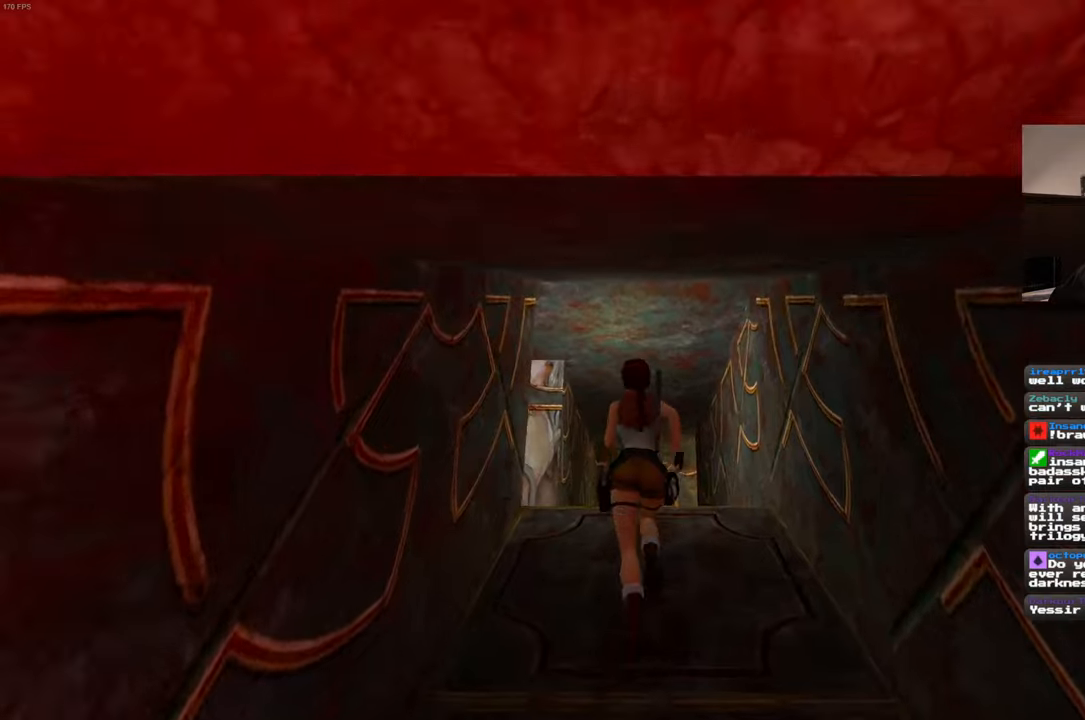
{"buttons": [], "left_stick": "up", "right_stick": "left", "events": [[83, "DPAD_LEFT", "up"], [183, "right_stick", "left"]]}
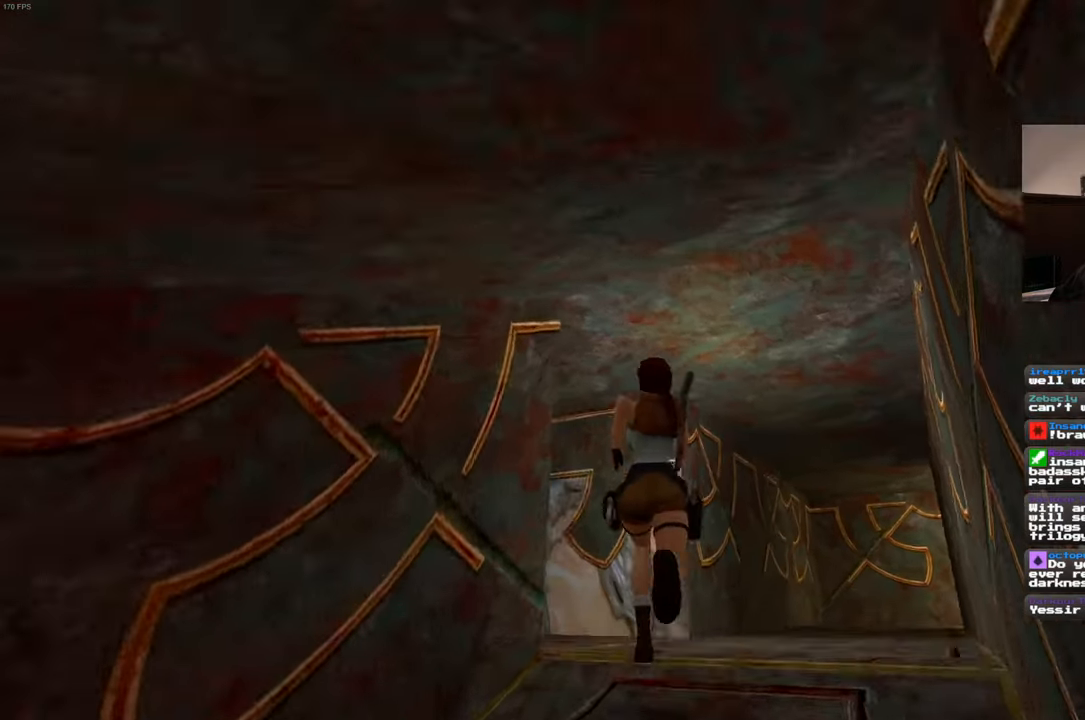
{"buttons": [], "left_stick": "up", "right_stick": "center", "events": [[233, "right_stick", "down-left"], [466, "right_stick", "center"]]}
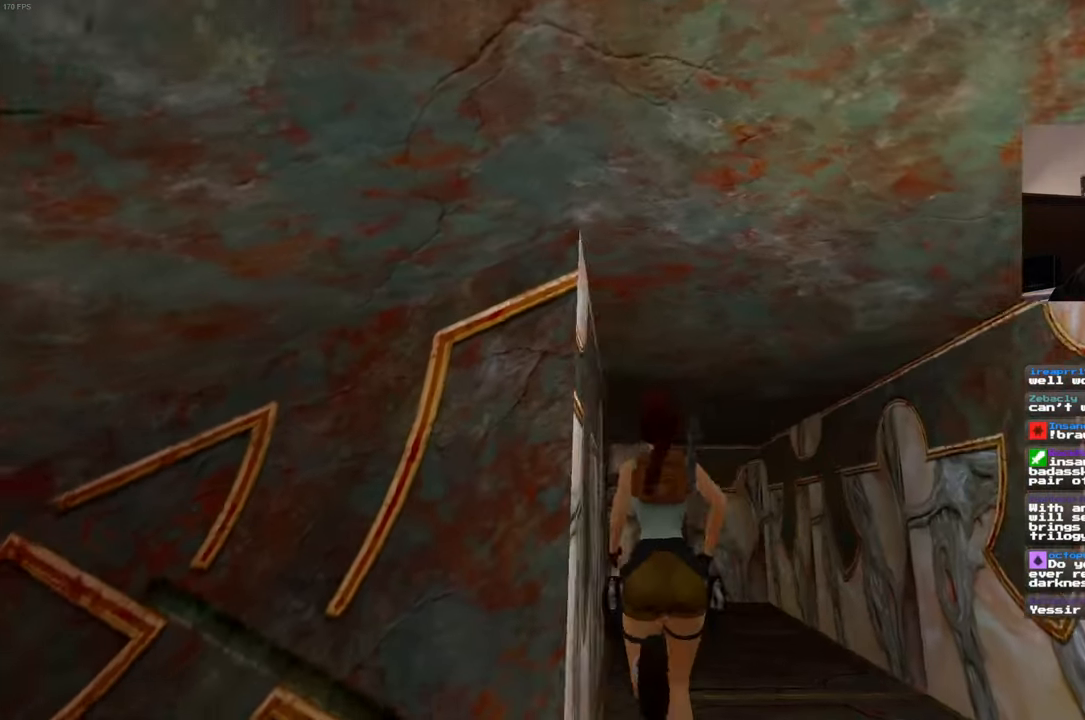
{"buttons": [], "left_stick": "up", "right_stick": "center", "events": []}
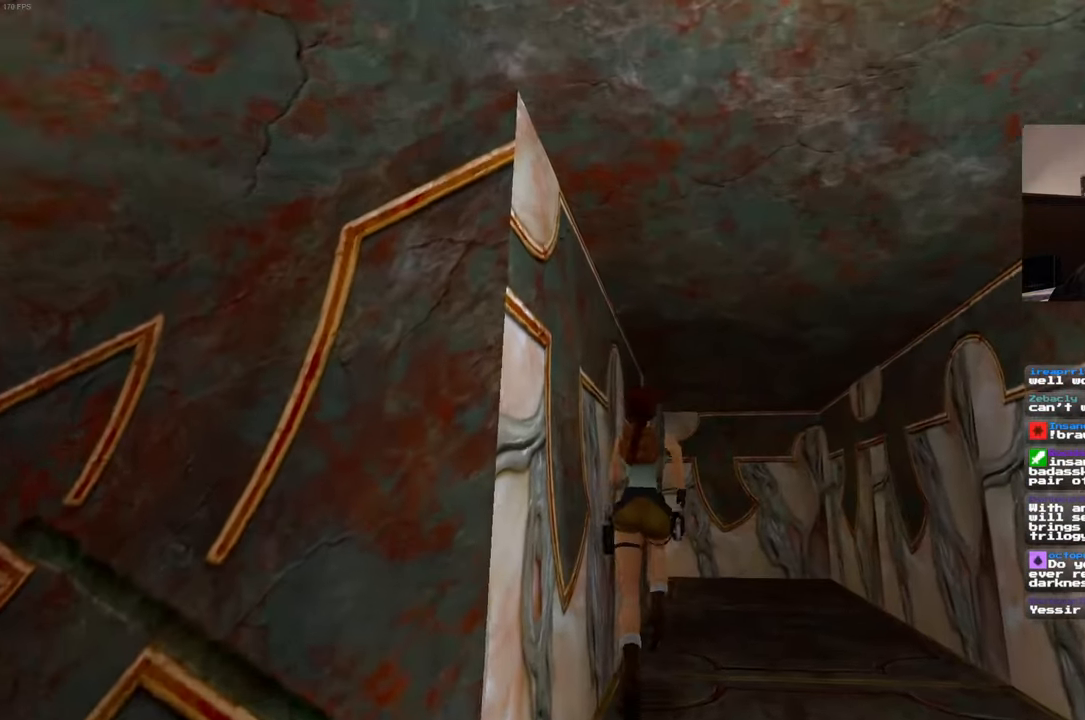
{"buttons": [], "left_stick": "up", "right_stick": "center", "events": [[50, "START", "down"], [150, "START", "up"]]}
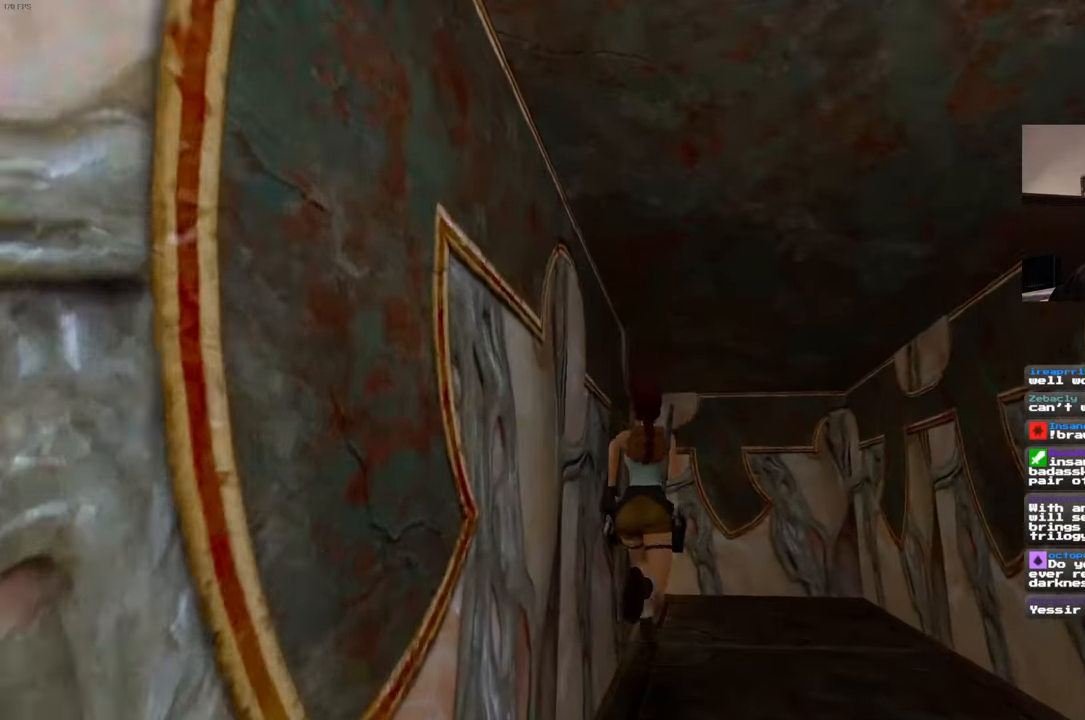
{"buttons": [], "left_stick": "up", "right_stick": "left", "events": [[83, "right_stick", "left"]]}
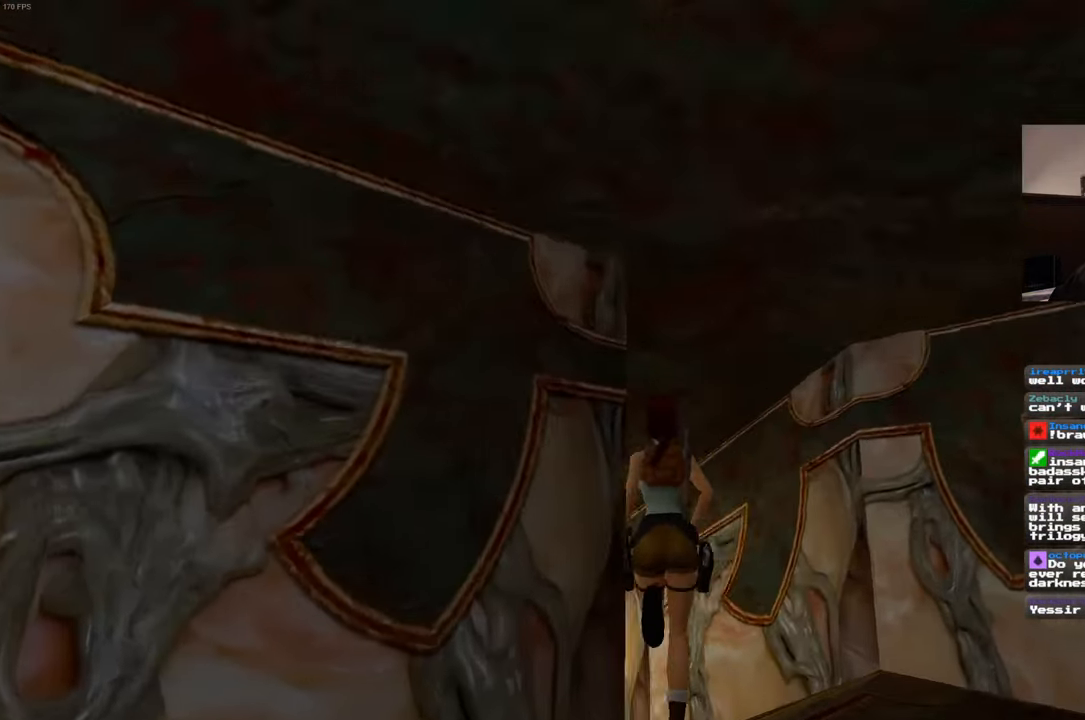
{"buttons": [], "left_stick": "up", "right_stick": "center", "events": [[216, "right_stick", "center"]]}
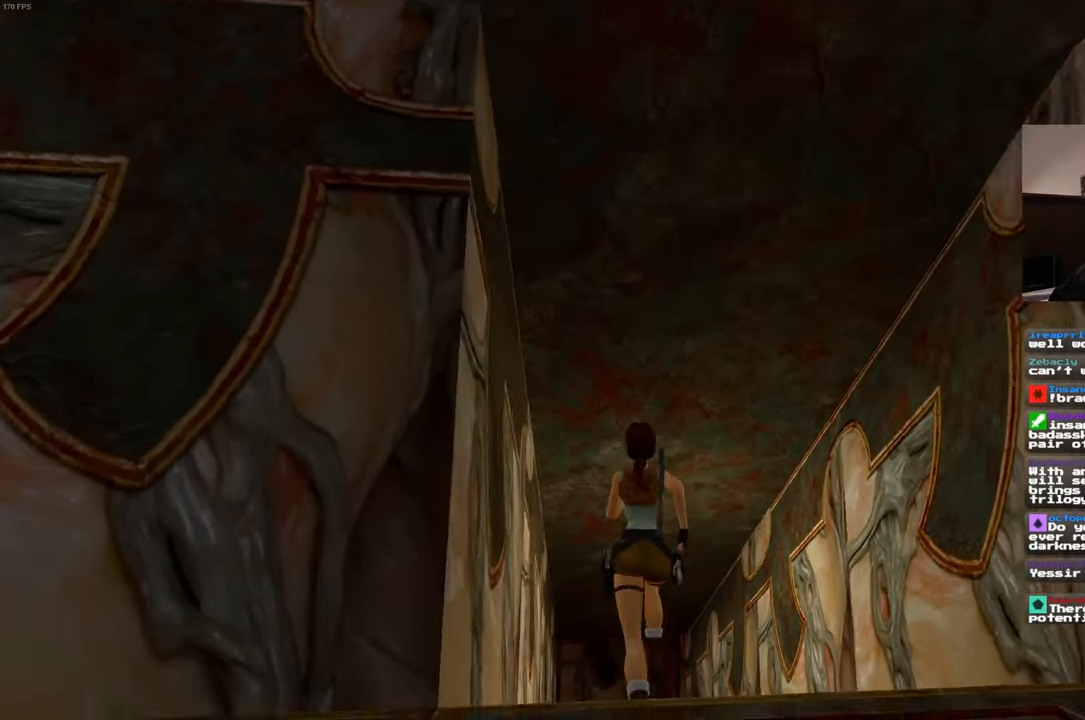
{"buttons": [], "left_stick": "up", "right_stick": "center", "events": []}
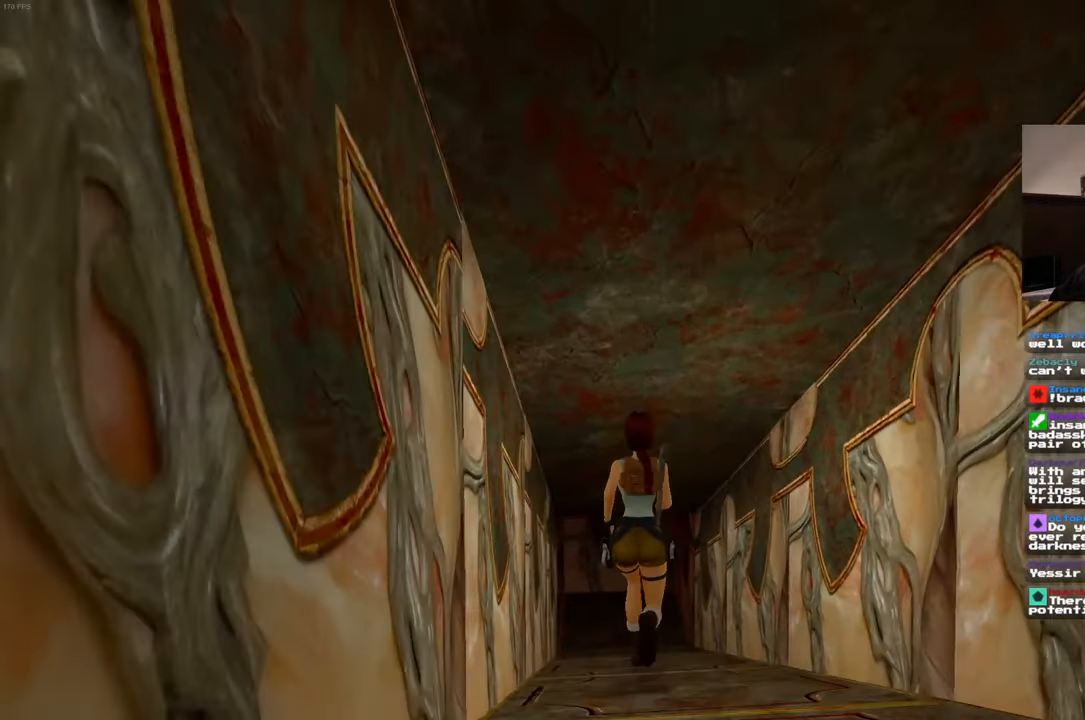
{"buttons": [], "left_stick": "up", "right_stick": "center", "events": []}
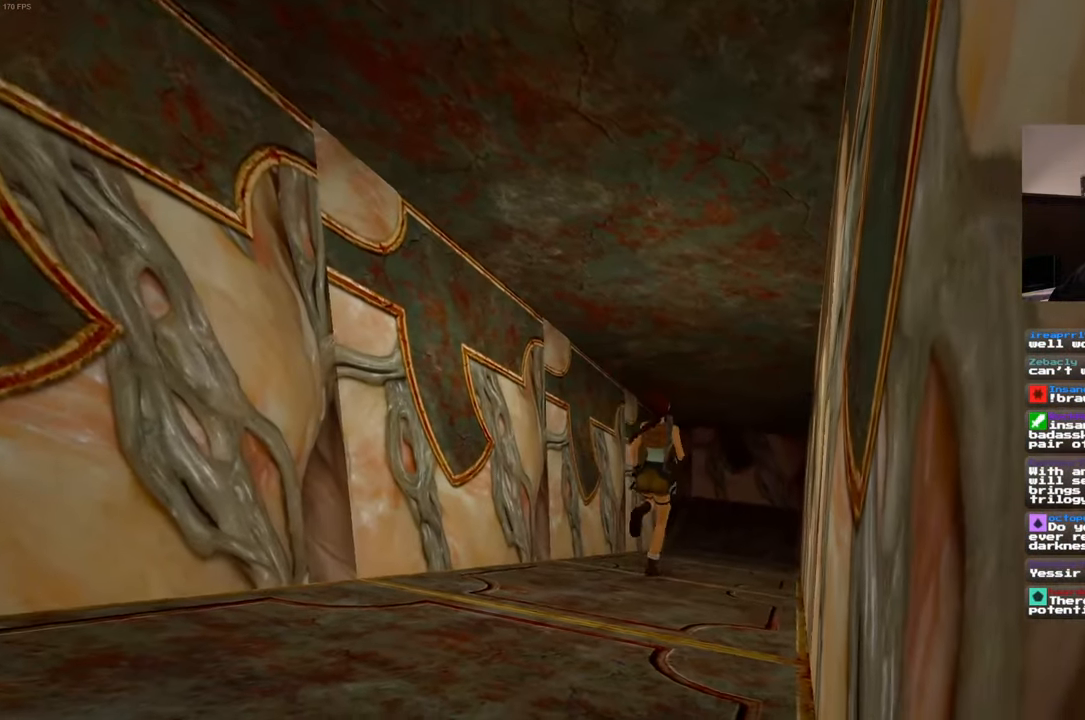
{"buttons": [], "left_stick": "up", "right_stick": "center", "events": []}
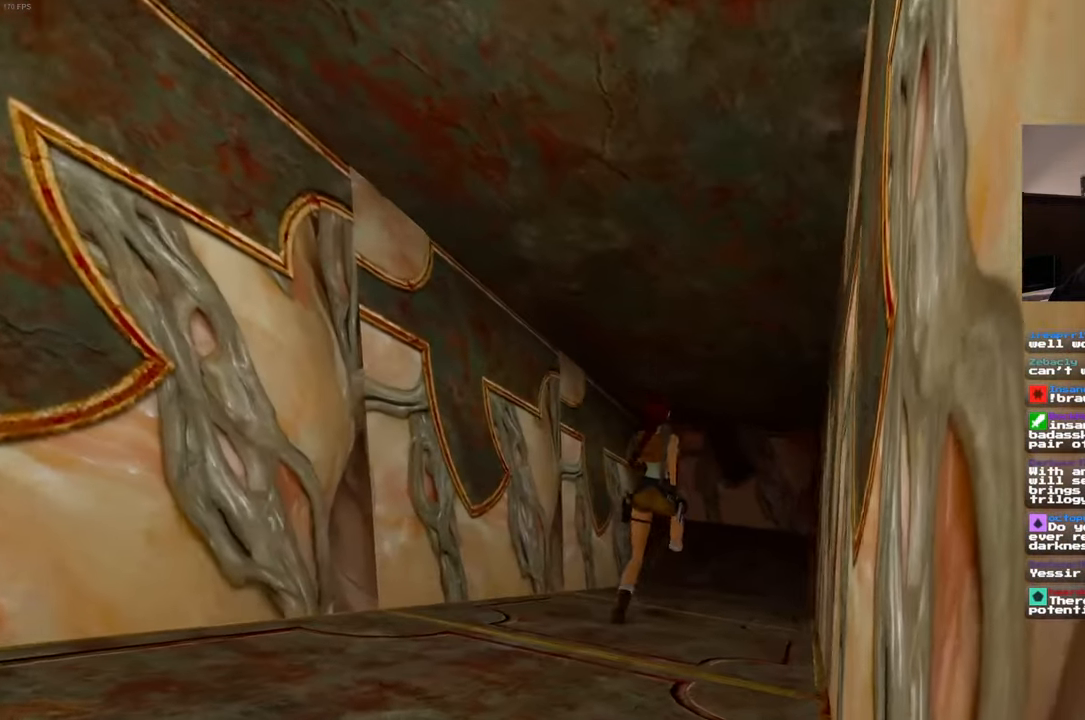
{"buttons": [], "left_stick": "up", "right_stick": "left", "events": [[483, "right_stick", "left"]]}
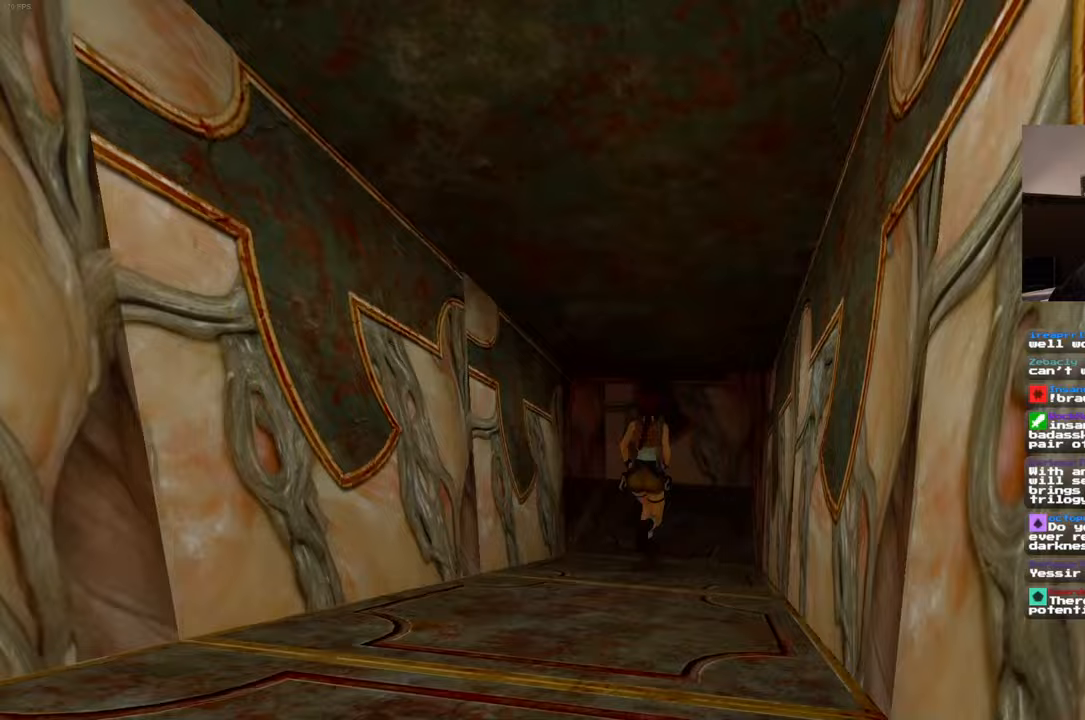
{"buttons": [], "left_stick": "up-right", "right_stick": "left", "events": [[417, "left_stick", "up-right"]]}
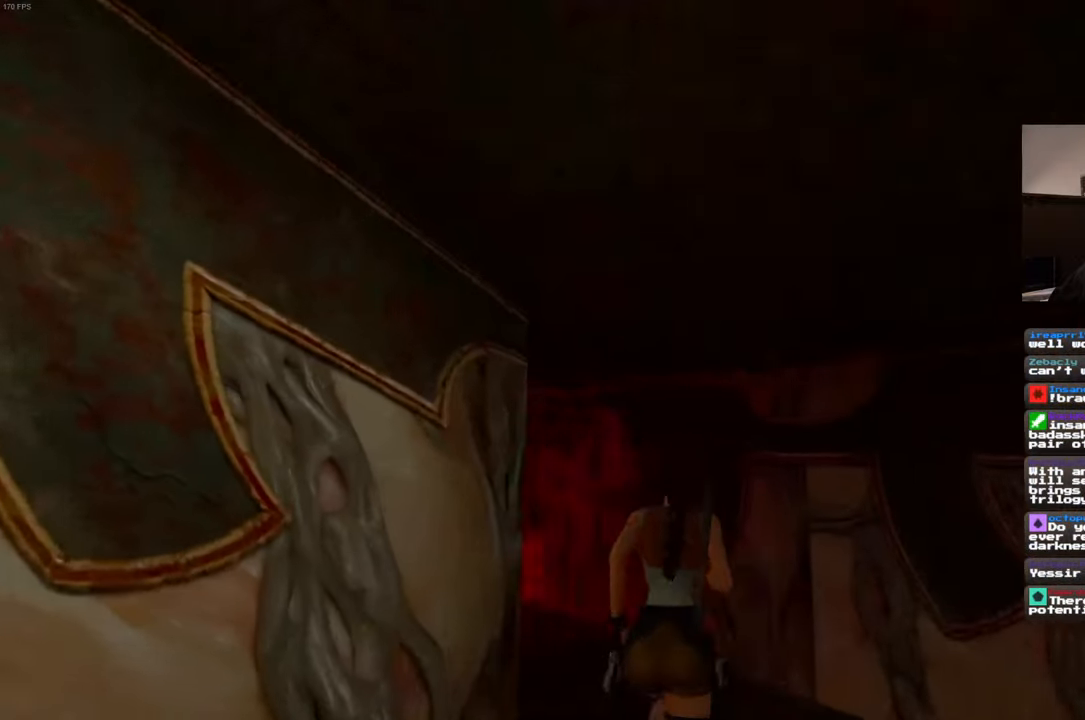
{"buttons": [], "left_stick": "up", "right_stick": "left", "events": [[183, "right_stick", "center"], [400, "left_stick", "up"], [450, "right_stick", "left"]]}